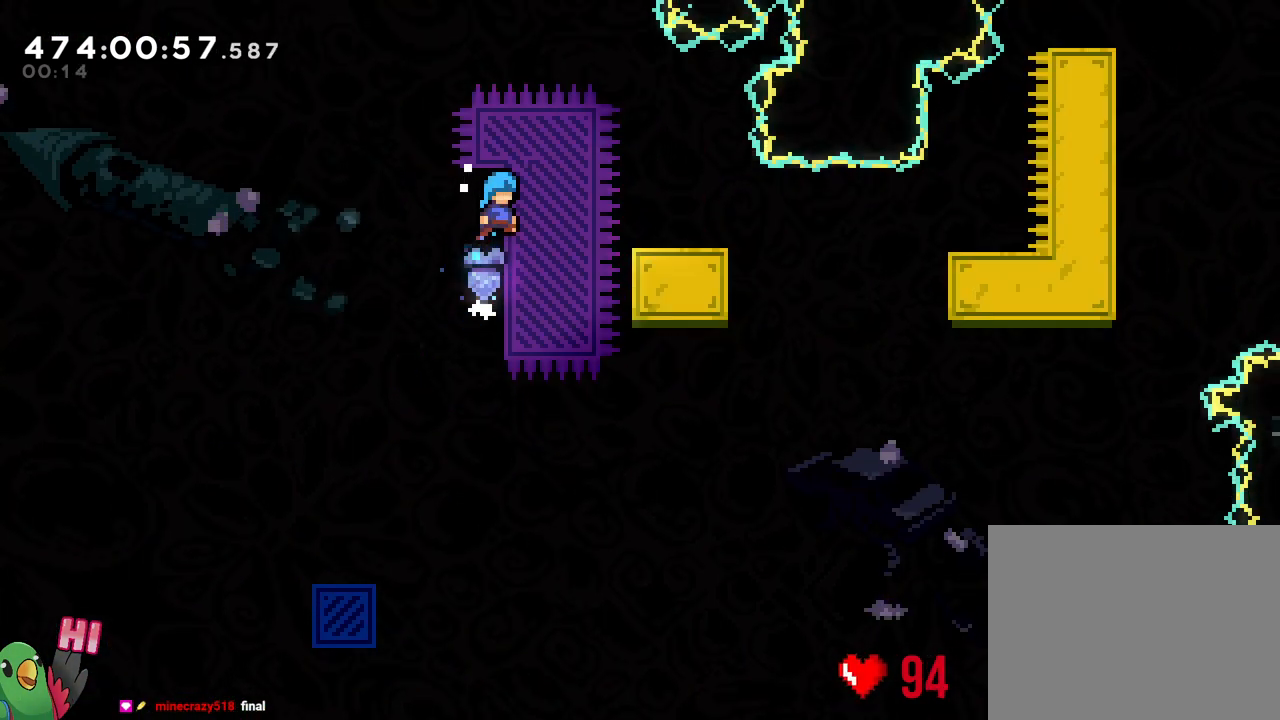
Gameplay with a controller (Nintendo layout); each line is a JSON object with the inputs held at the frame after it (dt_ms = milliseconds from this image to that frame). "events" lists button and stick changes between this image and that frame as [ms after this image, input, new state], when the widget could be followed in between. Not read: HOME L3 R3.
{"dt_ms": 500, "buttons": ["B", "L2", "R1"], "left_stick": "right", "right_stick": "center"}
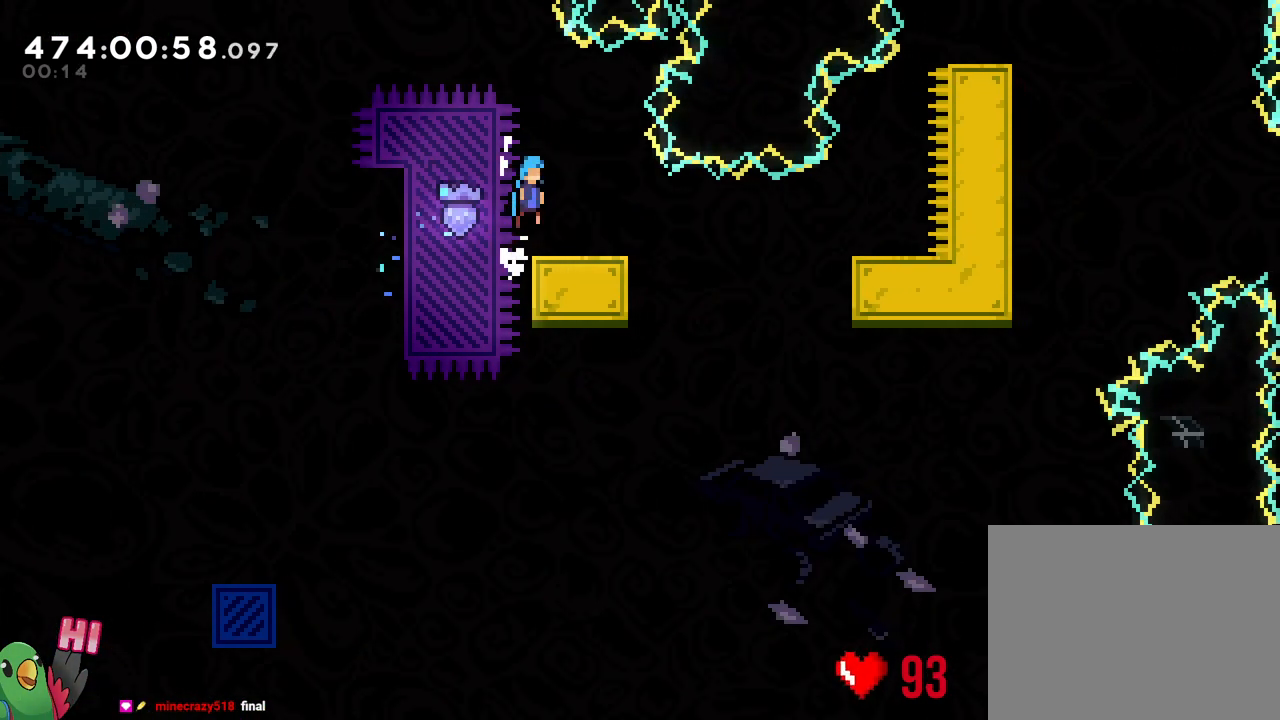
{"dt_ms": 500, "buttons": ["B", "Y", "L2", "R1"], "left_stick": "down-right", "right_stick": "center", "events": [[33, "B", "up"], [133, "L2", "up"], [133, "left_stick", "center"], [200, "left_stick", "up-right"], [233, "L2", "down"], [300, "left_stick", "down-right"], [350, "B", "down"], [417, "DPAD_LEFT", "down"], [467, "Y", "down"], [483, "DPAD_LEFT", "up"]]}
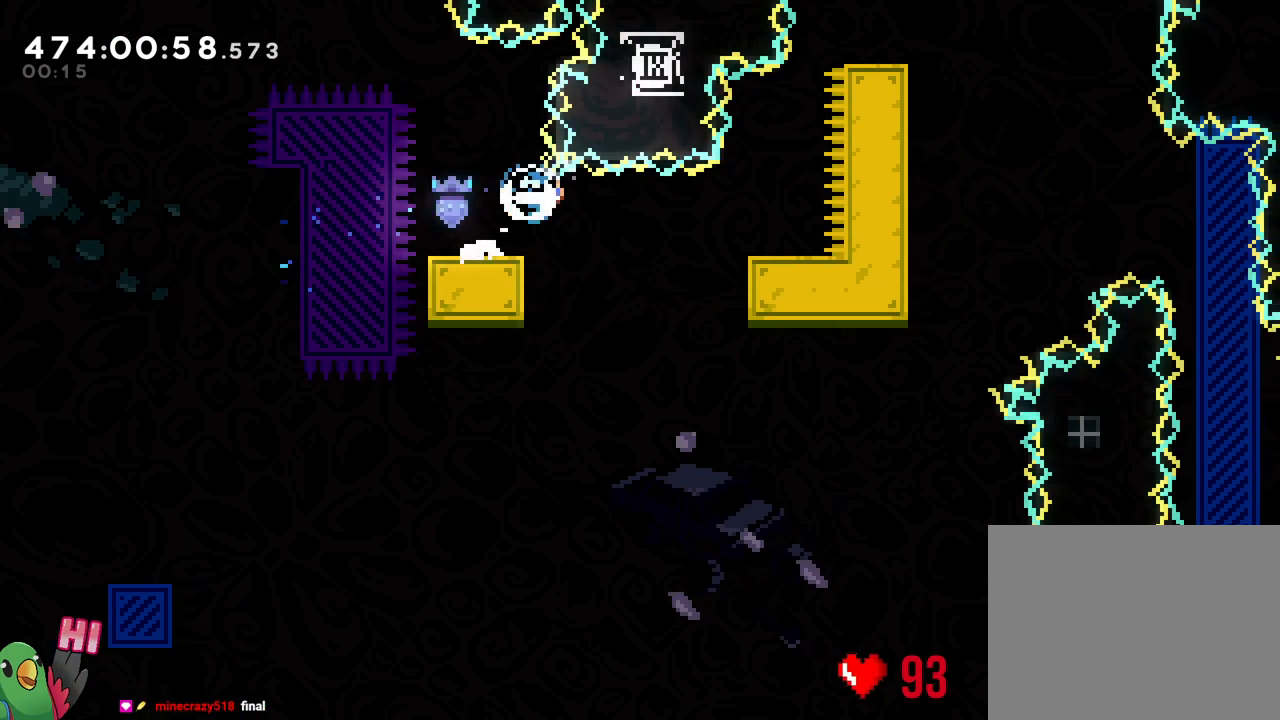
{"dt_ms": 500, "buttons": ["R1"], "left_stick": "center", "right_stick": "center"}
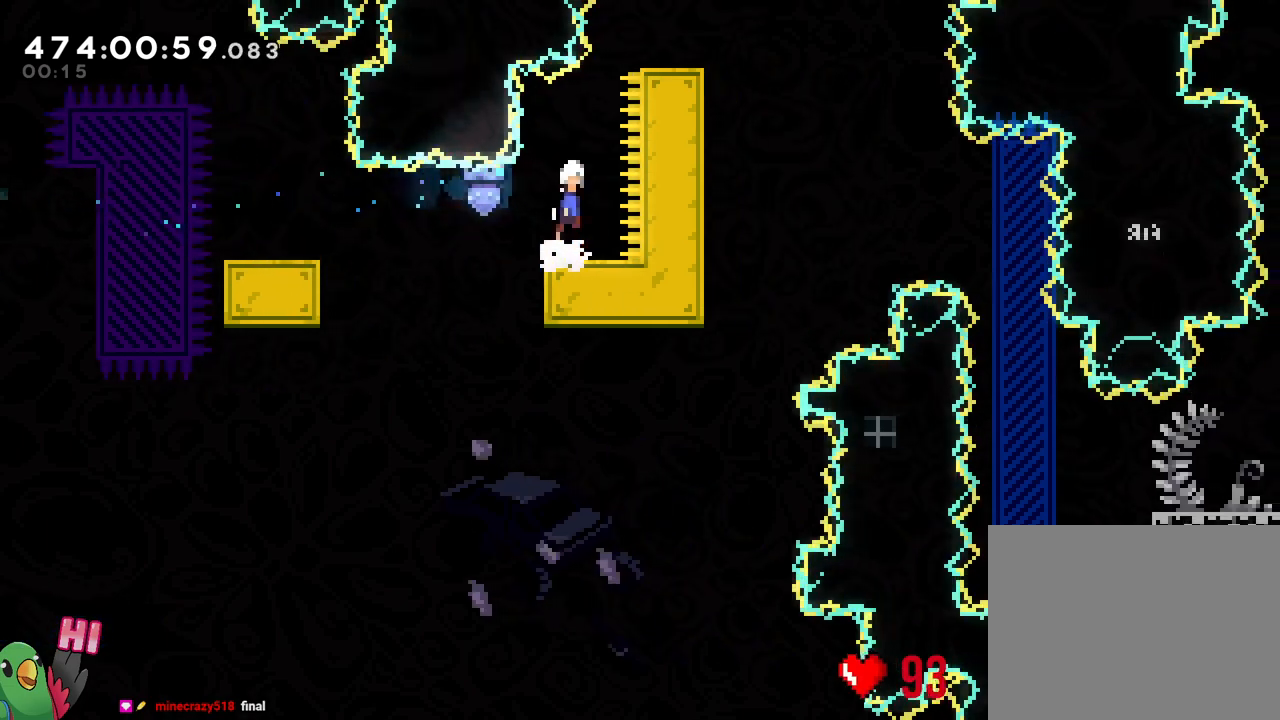
{"dt_ms": 1000, "buttons": ["B", "L2", "R1", "DPAD_LEFT"], "left_stick": "up-right", "right_stick": "center"}
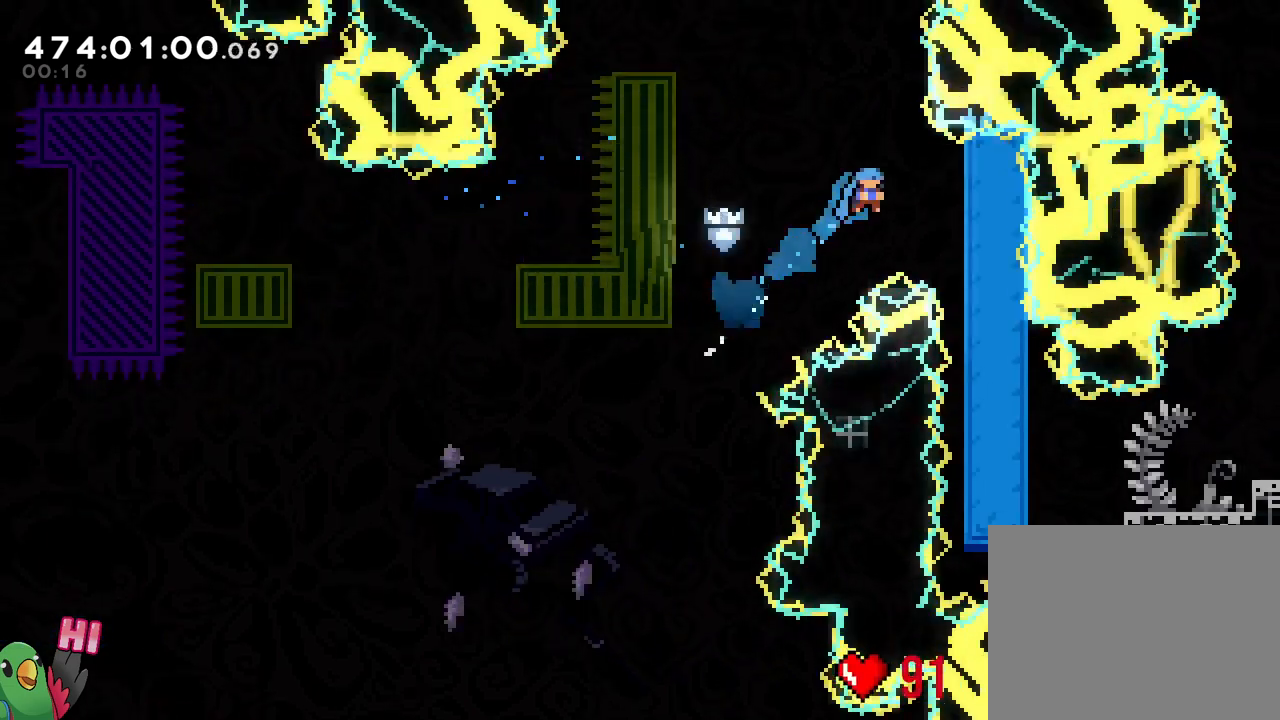
{"dt_ms": 500, "buttons": ["B", "R1"], "left_stick": "down", "right_stick": "center", "events": [[83, "DPAD_LEFT", "up"], [117, "left_stick", "down-right"], [283, "X", "down"], [317, "left_stick", "down"], [350, "L2", "up"], [433, "X", "up"]]}
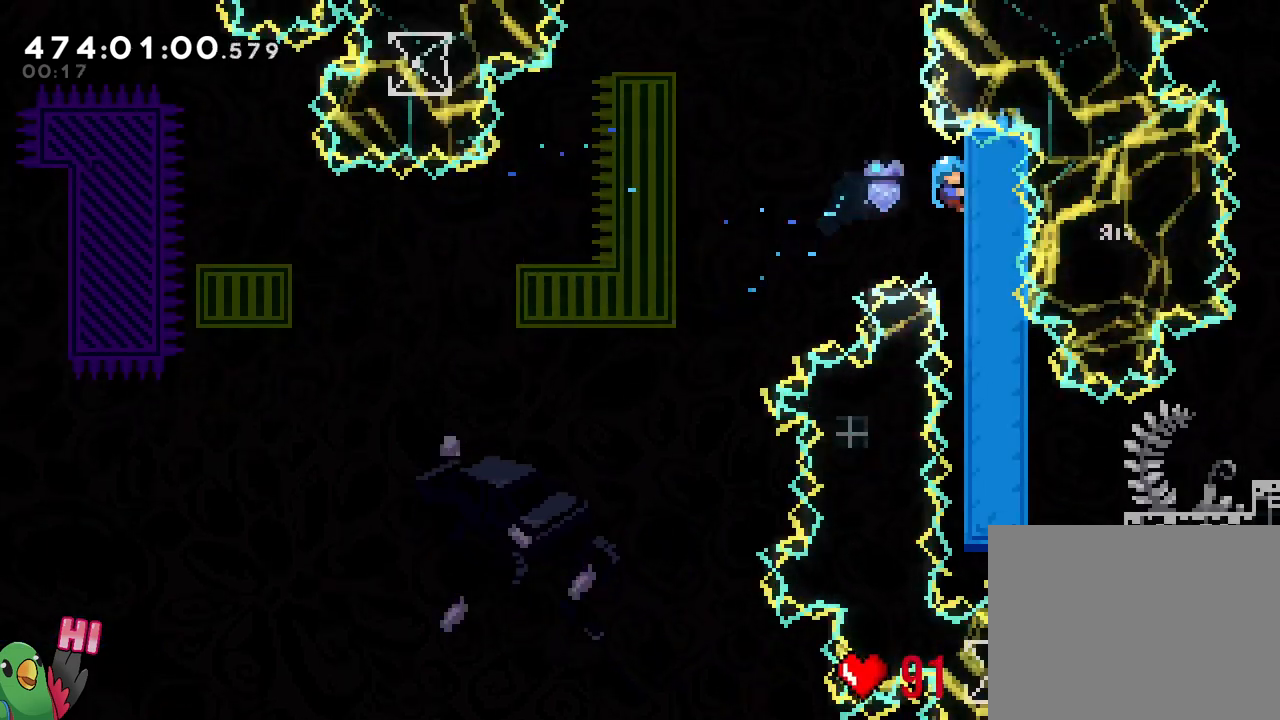
{"dt_ms": 500, "buttons": ["B", "L2", "R1"], "left_stick": "down-right", "right_stick": "center"}
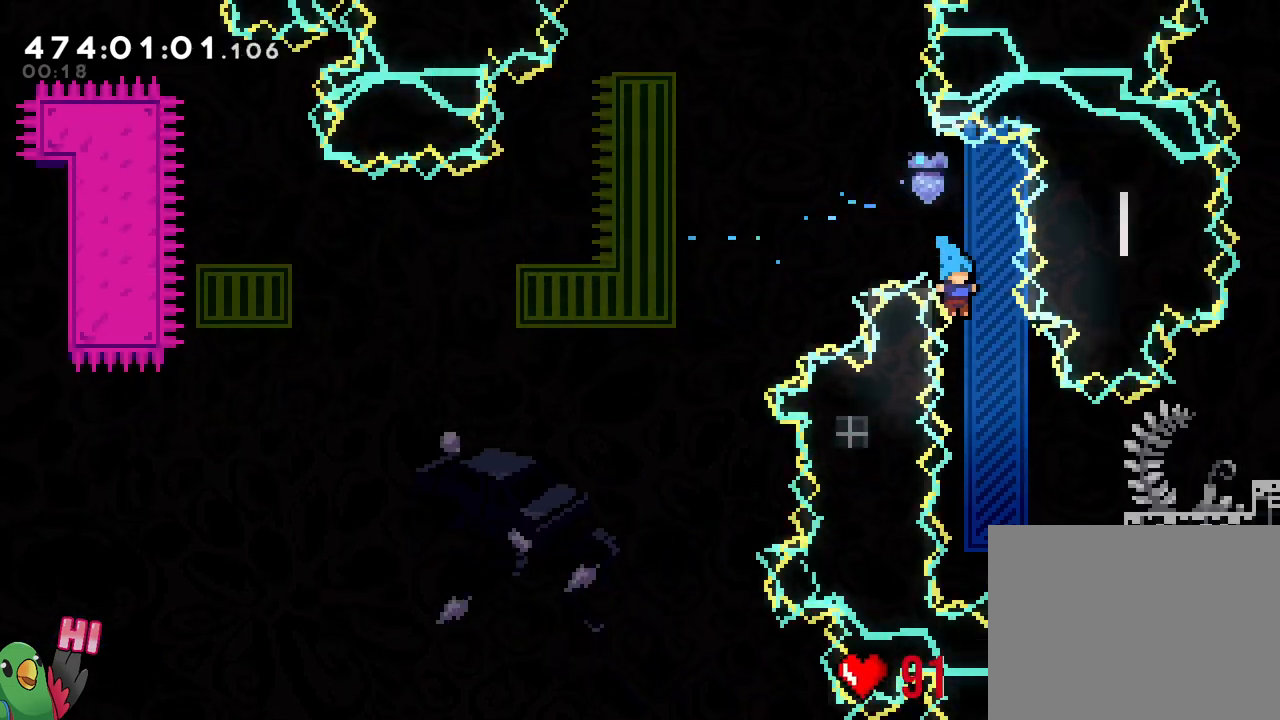
{"dt_ms": 500, "buttons": ["B", "L2", "R1"], "left_stick": "down-right", "right_stick": "center"}
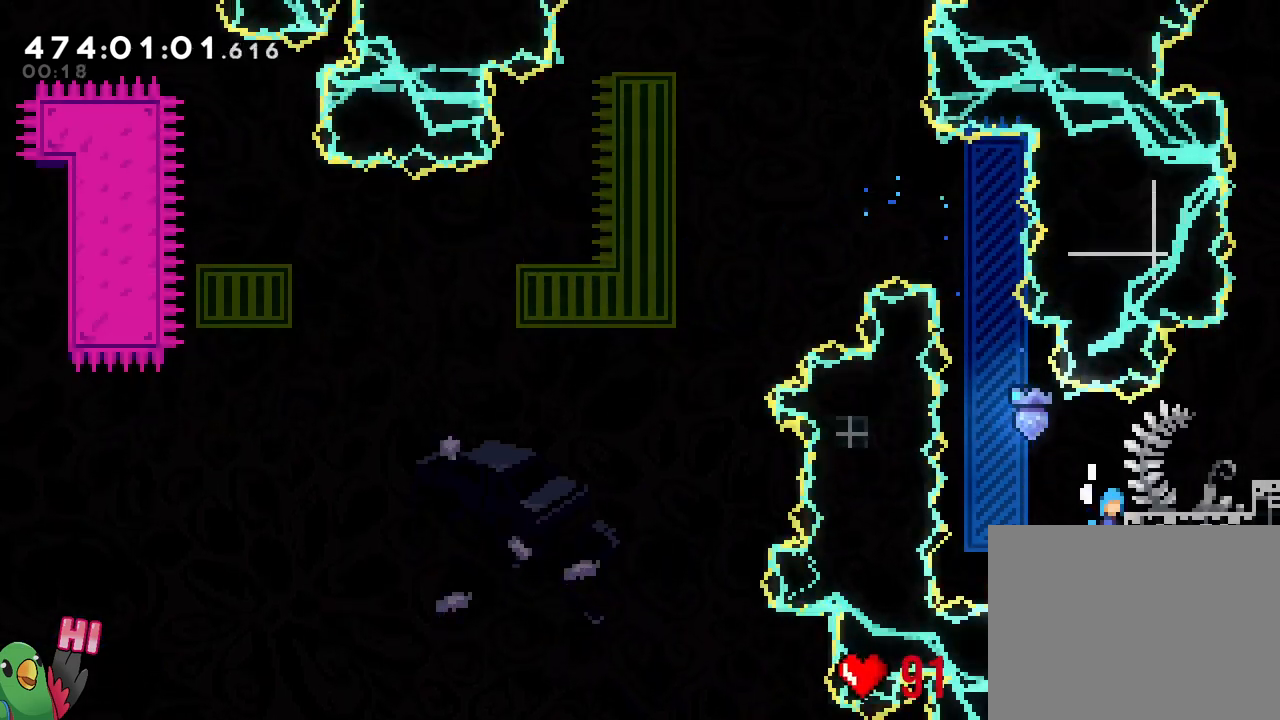
{"dt_ms": 500, "buttons": [], "left_stick": "down-right", "right_stick": "center", "events": [[150, "A", "down"], [167, "B", "up"], [250, "A", "up"], [433, "R1", "up"], [483, "L2", "up"]]}
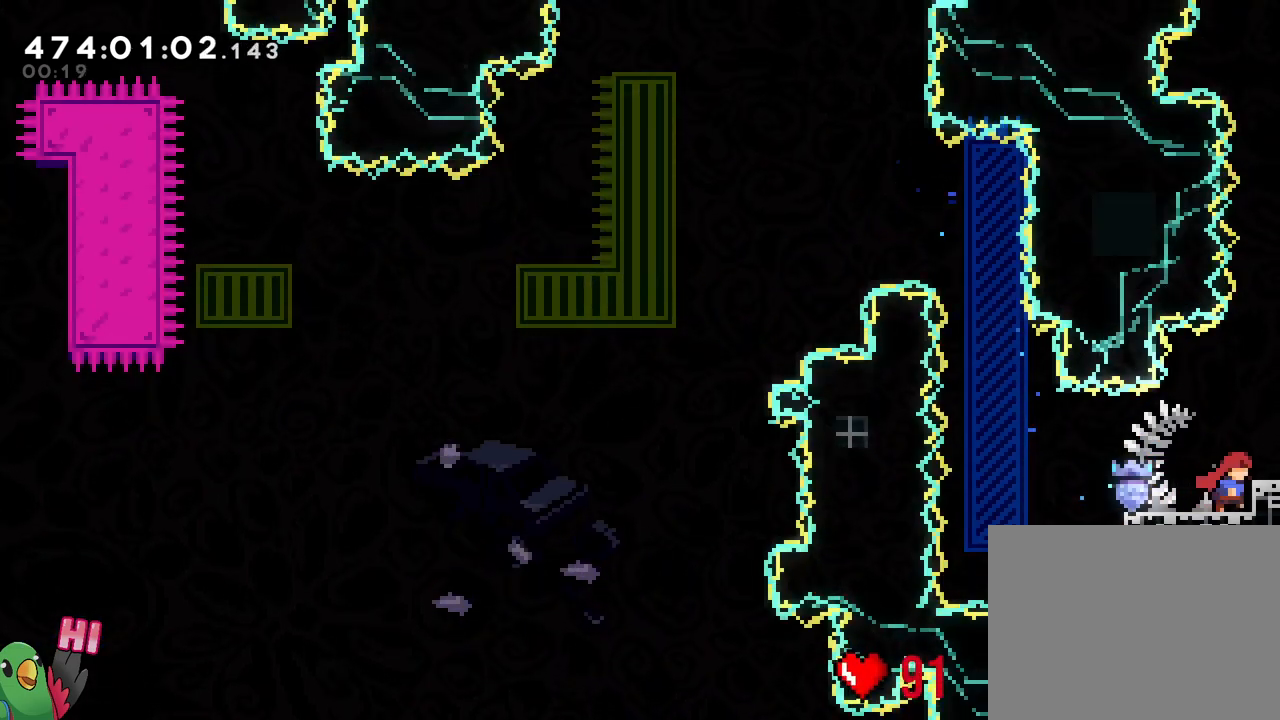
{"dt_ms": 500, "buttons": ["A", "Y"], "left_stick": "down", "right_stick": "center"}
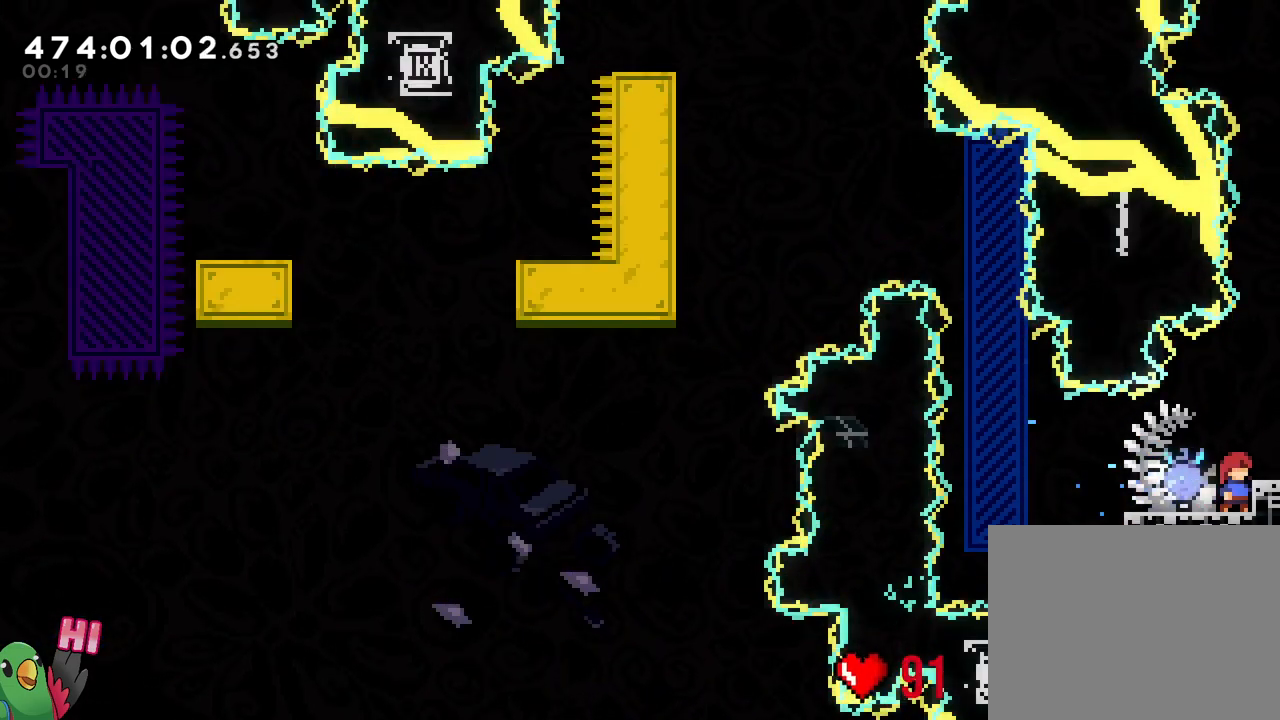
{"dt_ms": 1000, "buttons": [], "left_stick": "down", "right_stick": "center"}
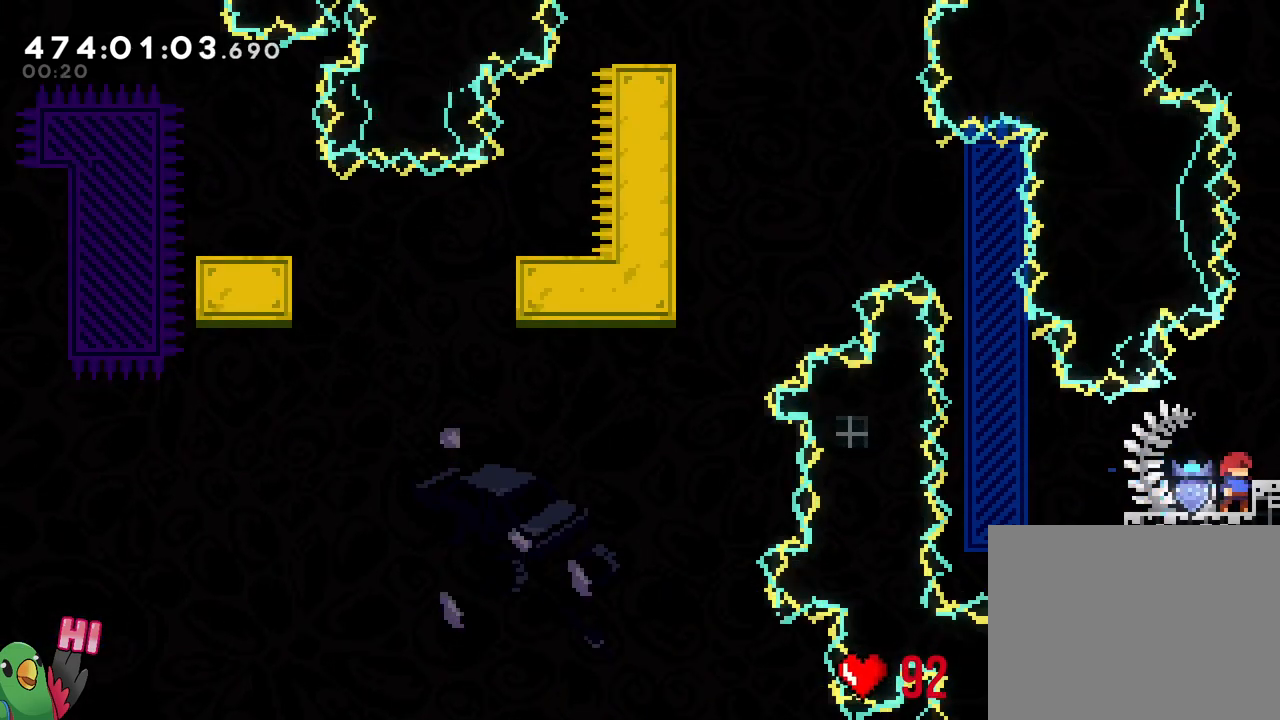
{"dt_ms": 500, "buttons": ["DPAD_LEFT"], "left_stick": "down", "right_stick": "center", "events": [[50, "A", "down"], [133, "A", "up"], [333, "A", "down"], [333, "DPAD_LEFT", "down"], [417, "A", "up"]]}
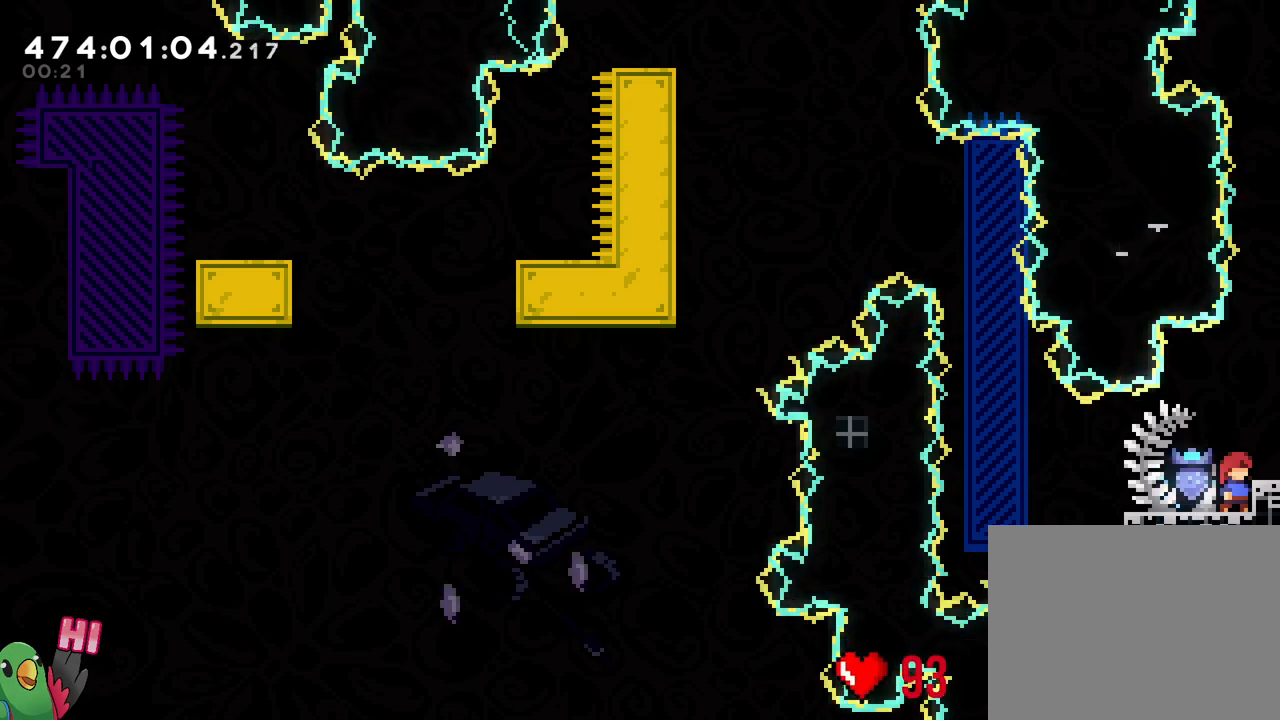
{"dt_ms": 500, "buttons": ["A"], "left_stick": "down", "right_stick": "center", "events": [[17, "DPAD_LEFT", "up"], [217, "DPAD_LEFT", "down"], [317, "DPAD_LEFT", "up"], [417, "A", "down"]]}
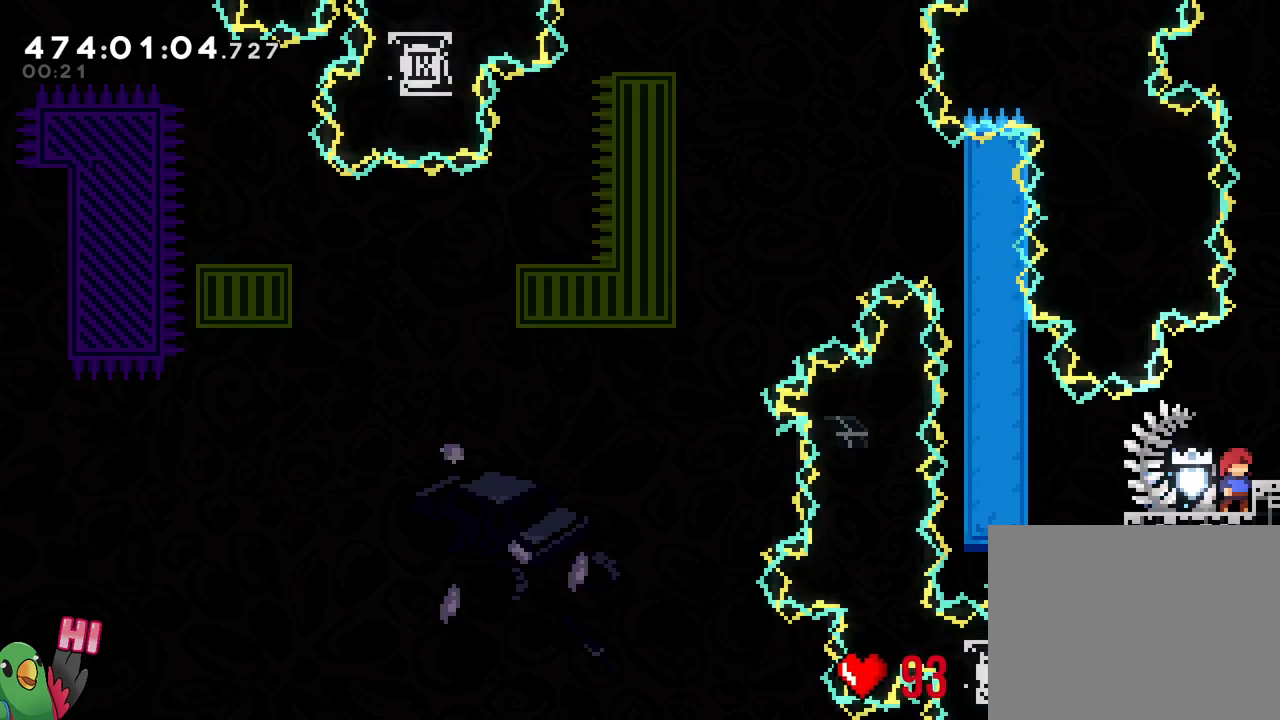
{"dt_ms": 500, "buttons": [], "left_stick": "down", "right_stick": "center", "events": [[33, "A", "up"]]}
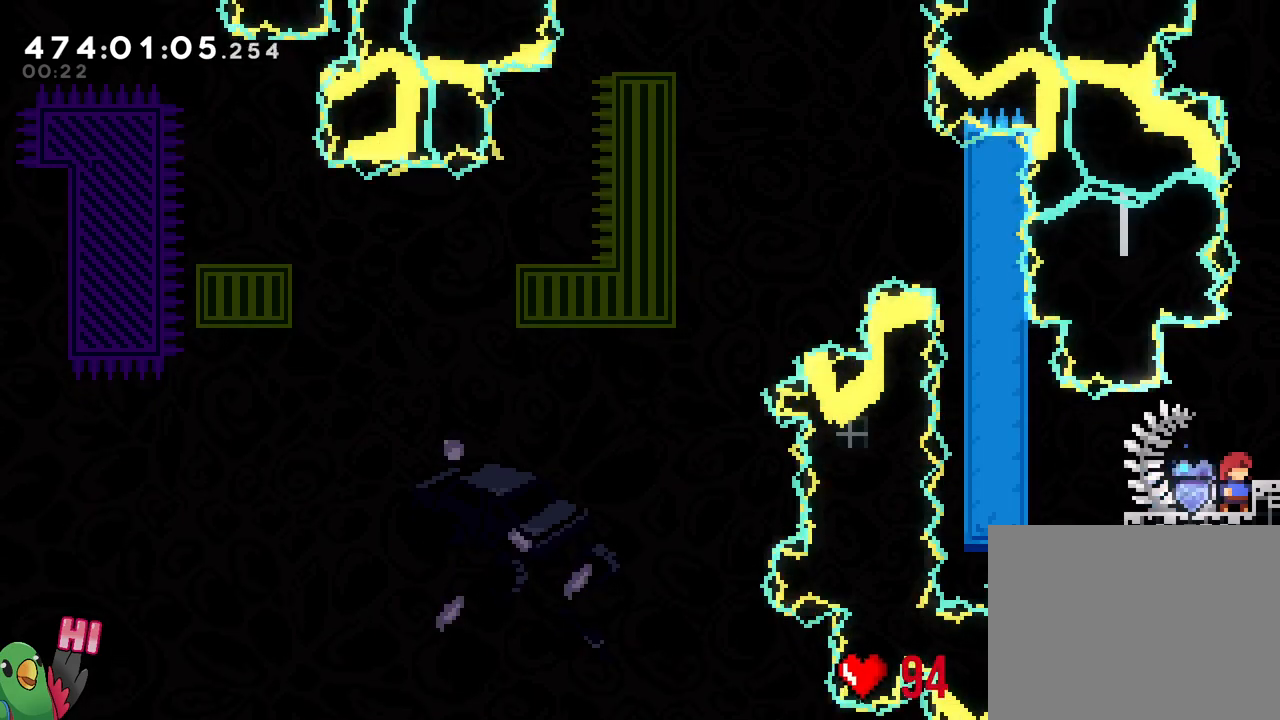
{"dt_ms": 500, "buttons": [], "left_stick": "down", "right_stick": "center"}
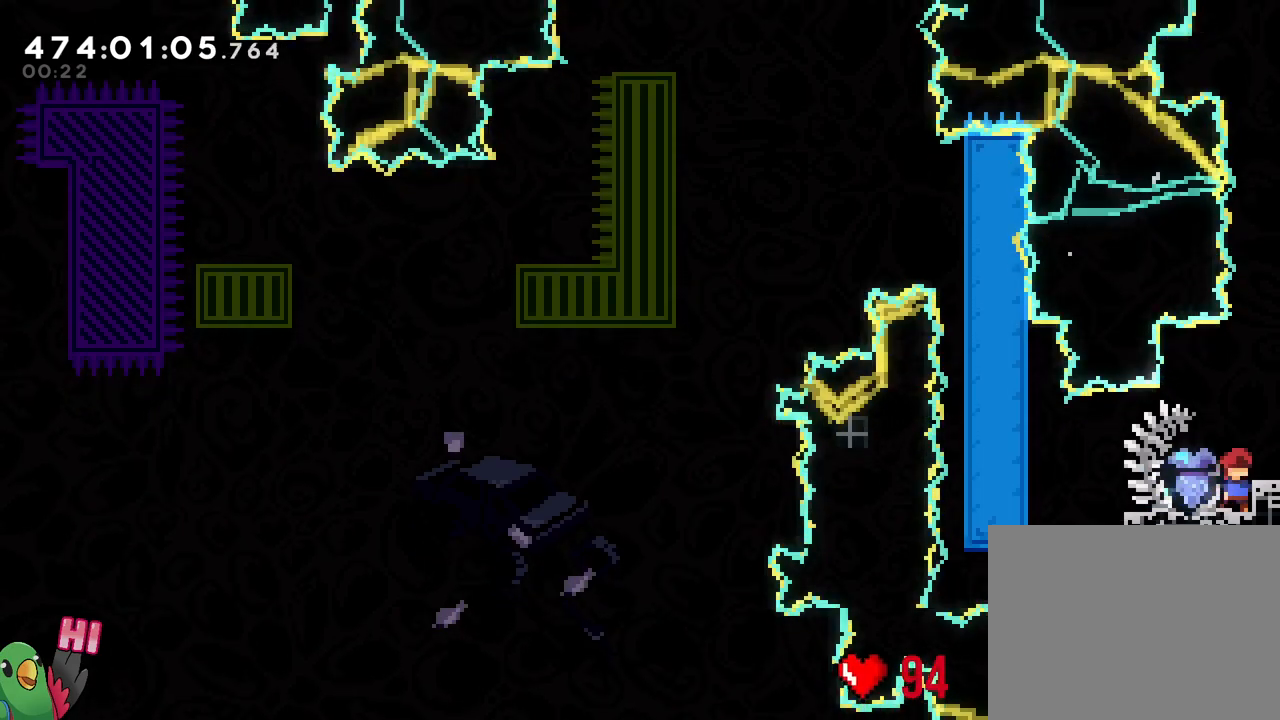
{"dt_ms": 500, "buttons": ["DPAD_LEFT"], "left_stick": "down", "right_stick": "center", "events": [[500, "DPAD_LEFT", "down"]]}
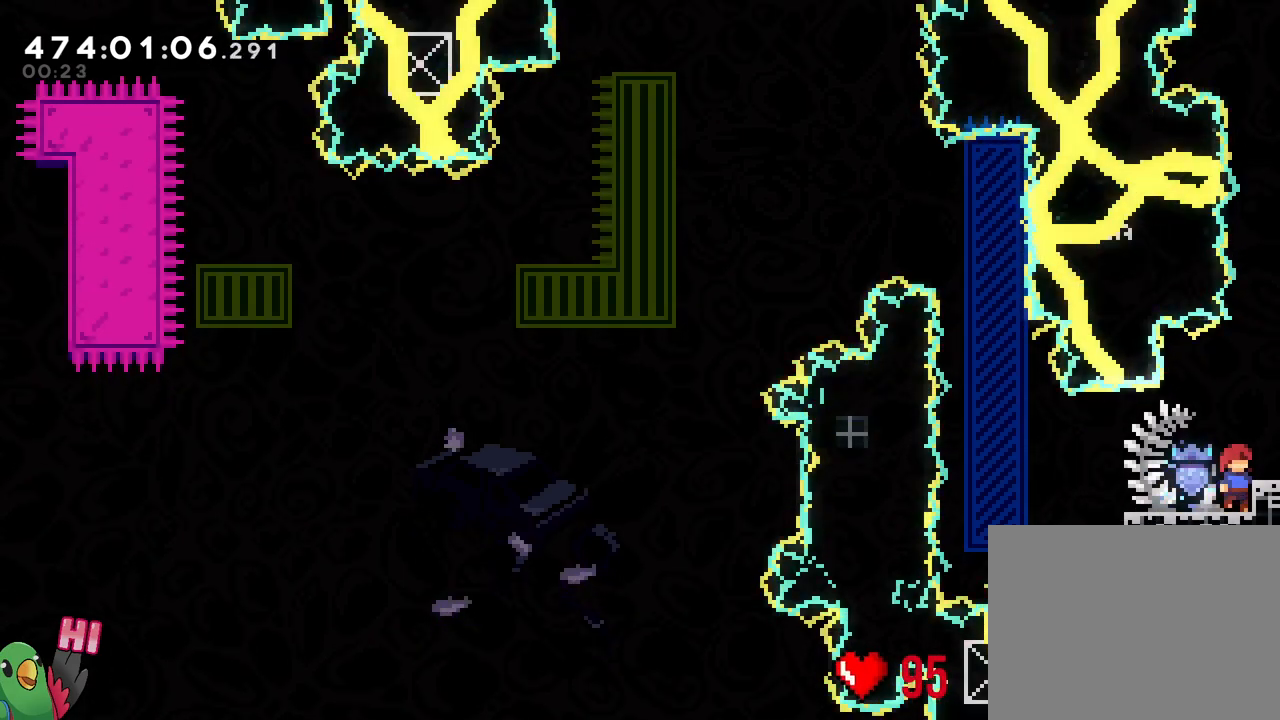
{"dt_ms": 500, "buttons": ["A", "R1"], "left_stick": "up", "right_stick": "center", "events": [[67, "left_stick", "down-right"], [83, "DPAD_LEFT", "up"], [117, "R1", "down"], [283, "A", "down"], [317, "left_stick", "up-right"], [367, "left_stick", "up"], [383, "A", "up"], [483, "A", "down"]]}
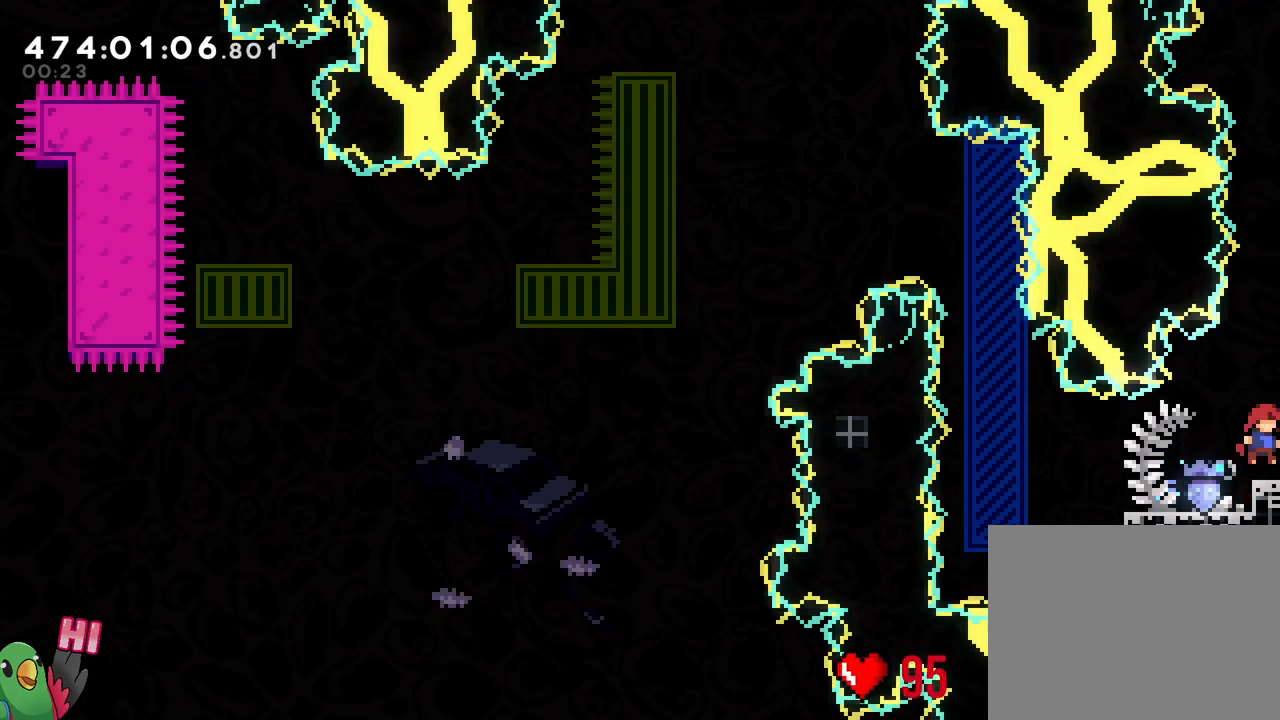
{"dt_ms": 500, "buttons": [], "left_stick": "right", "right_stick": "center", "events": [[83, "A", "up"], [183, "left_stick", "right"], [417, "R1", "up"]]}
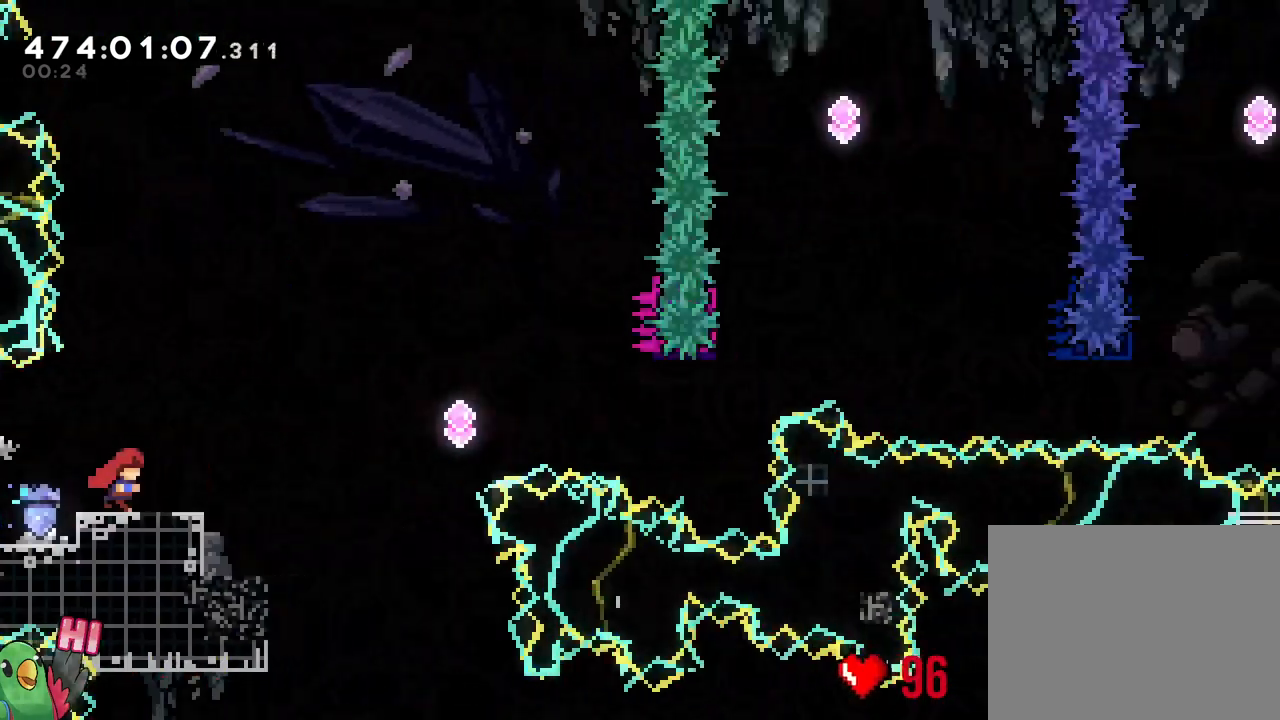
{"dt_ms": 500, "buttons": ["A"], "left_stick": "center", "right_stick": "center"}
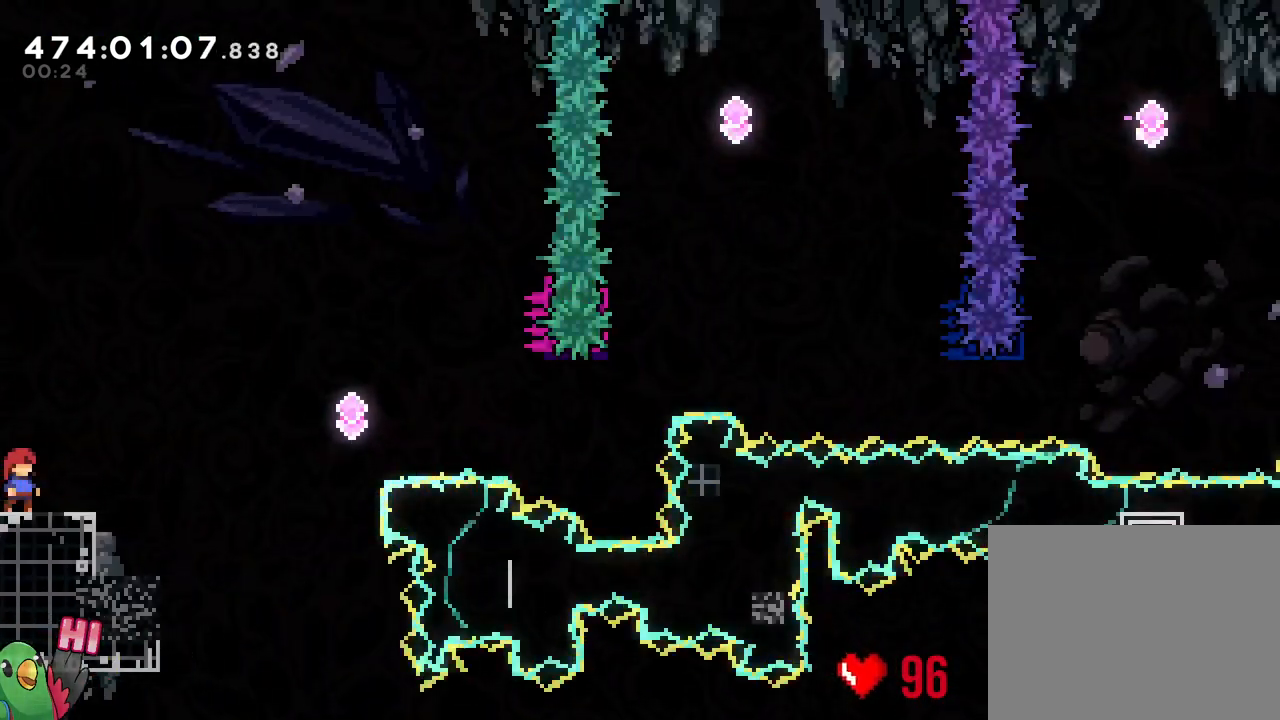
{"dt_ms": 500, "buttons": [], "left_stick": "center", "right_stick": "center"}
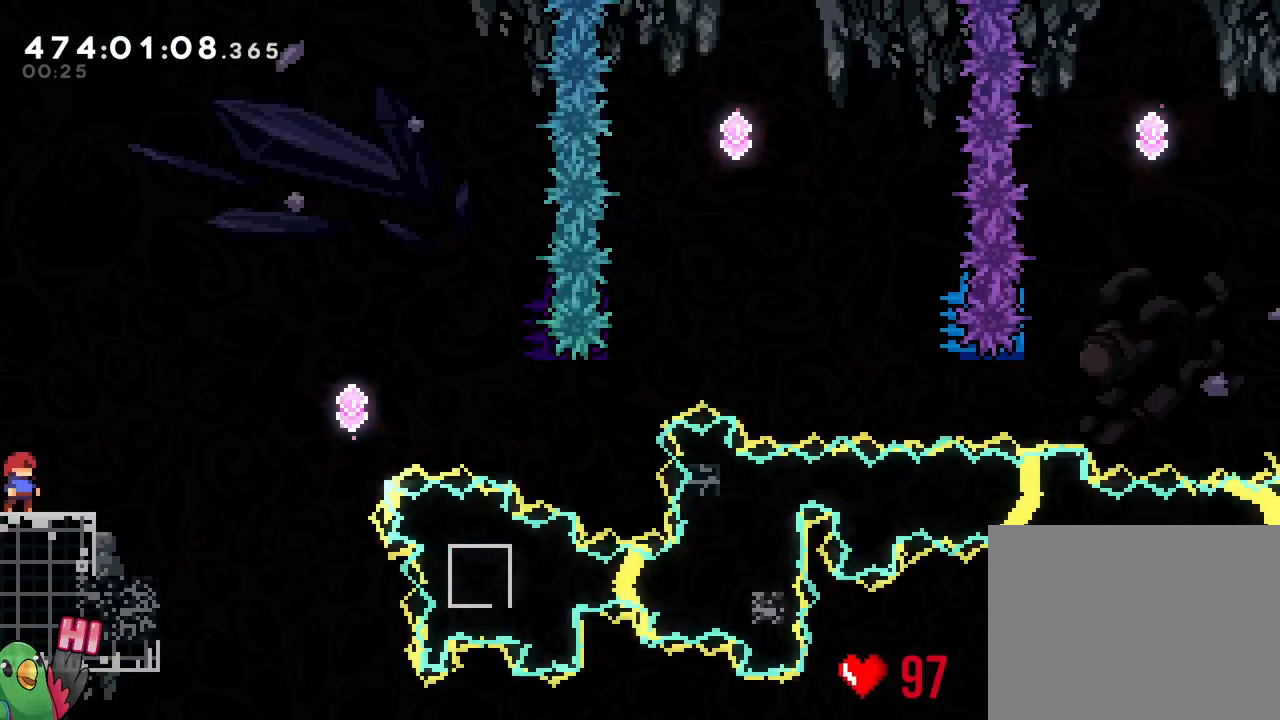
{"dt_ms": 500, "buttons": ["B"], "left_stick": "center", "right_stick": "center", "events": [[167, "A", "down"], [167, "Y", "down"], [250, "A", "up"], [250, "Y", "up"], [250, "left_stick", "up"], [350, "left_stick", "right"], [450, "B", "down"], [483, "left_stick", "center"]]}
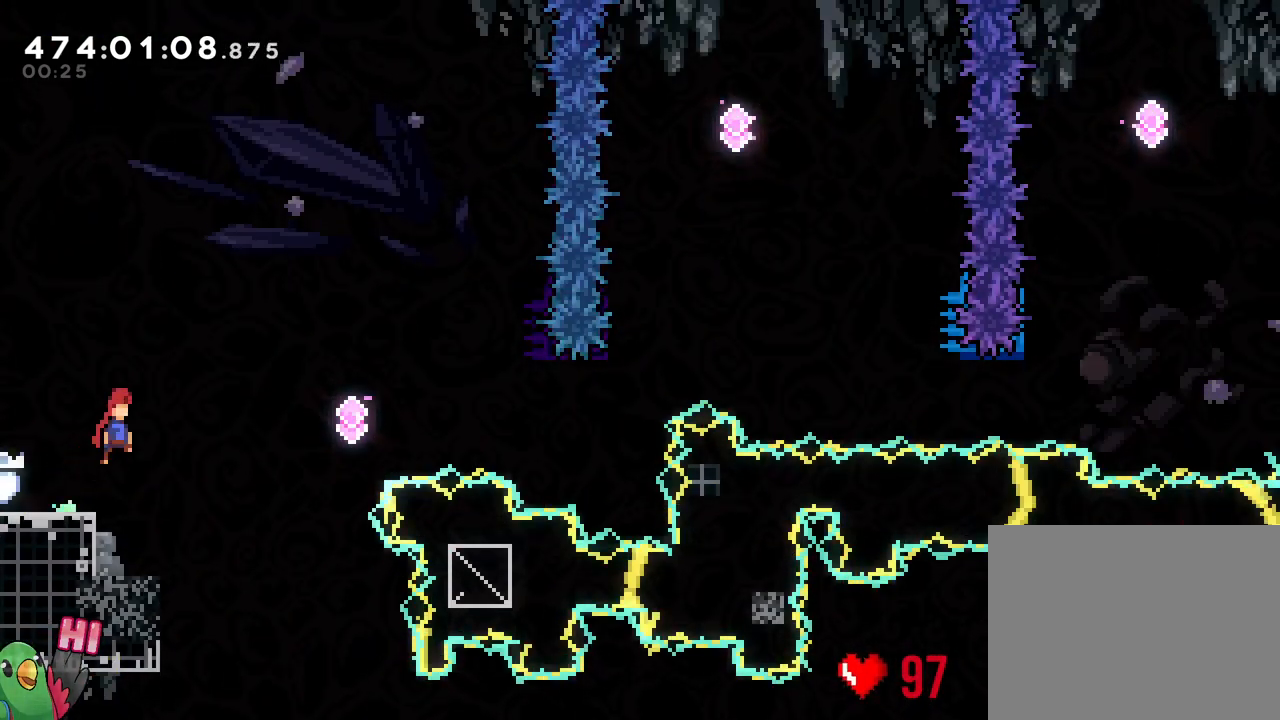
{"dt_ms": 500, "buttons": ["Y"], "left_stick": "center", "right_stick": "center", "events": [[317, "B", "up"], [450, "Y", "down"]]}
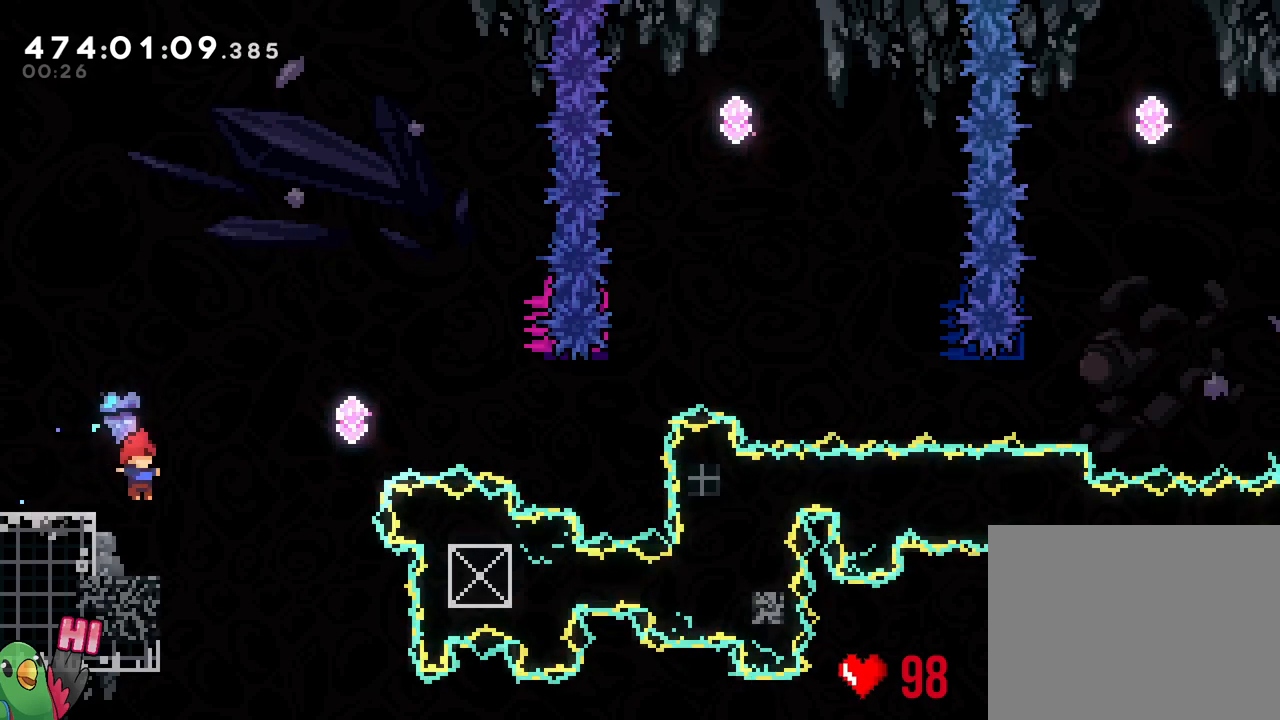
{"dt_ms": 500, "buttons": ["A", "R1"], "left_stick": "up", "right_stick": "center"}
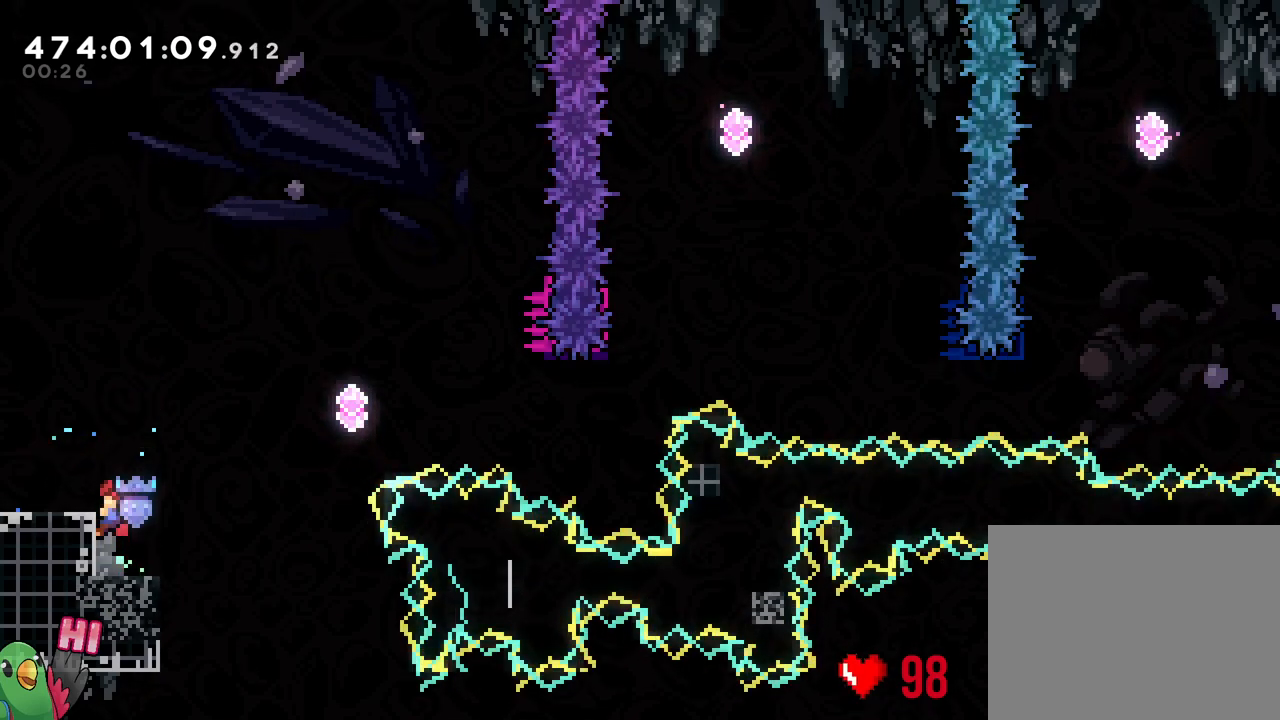
{"dt_ms": 500, "buttons": [], "left_stick": "center", "right_stick": "center", "events": [[33, "A", "up"], [33, "Y", "down"], [133, "Y", "up"], [233, "left_stick", "center"], [333, "R1", "up"]]}
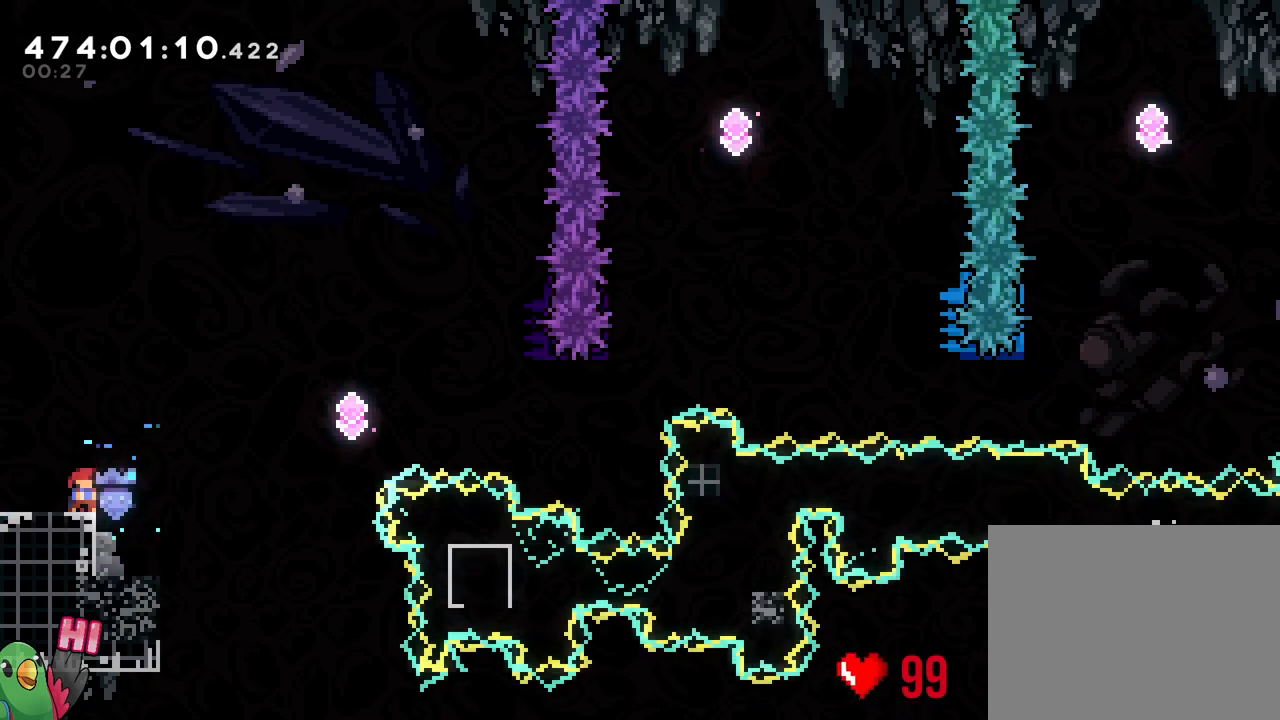
{"dt_ms": 500, "buttons": [], "left_stick": "center", "right_stick": "center"}
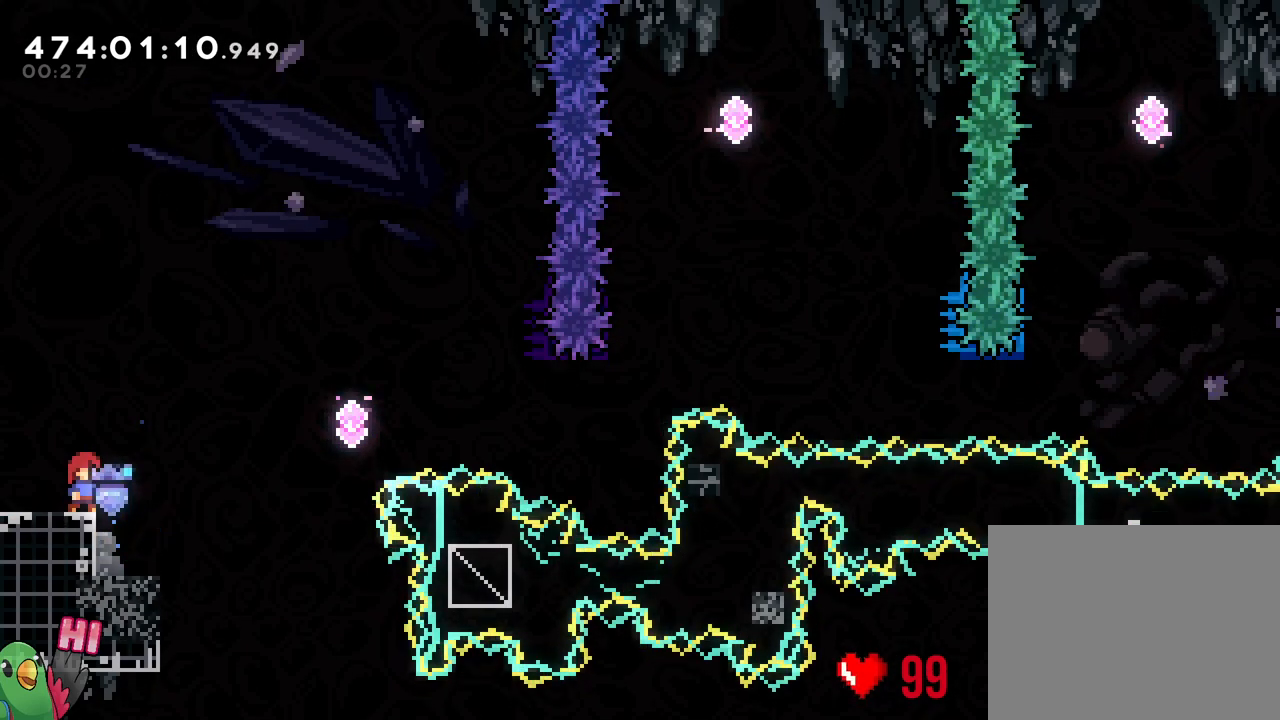
{"dt_ms": 1000, "buttons": ["L2"], "left_stick": "center", "right_stick": "center"}
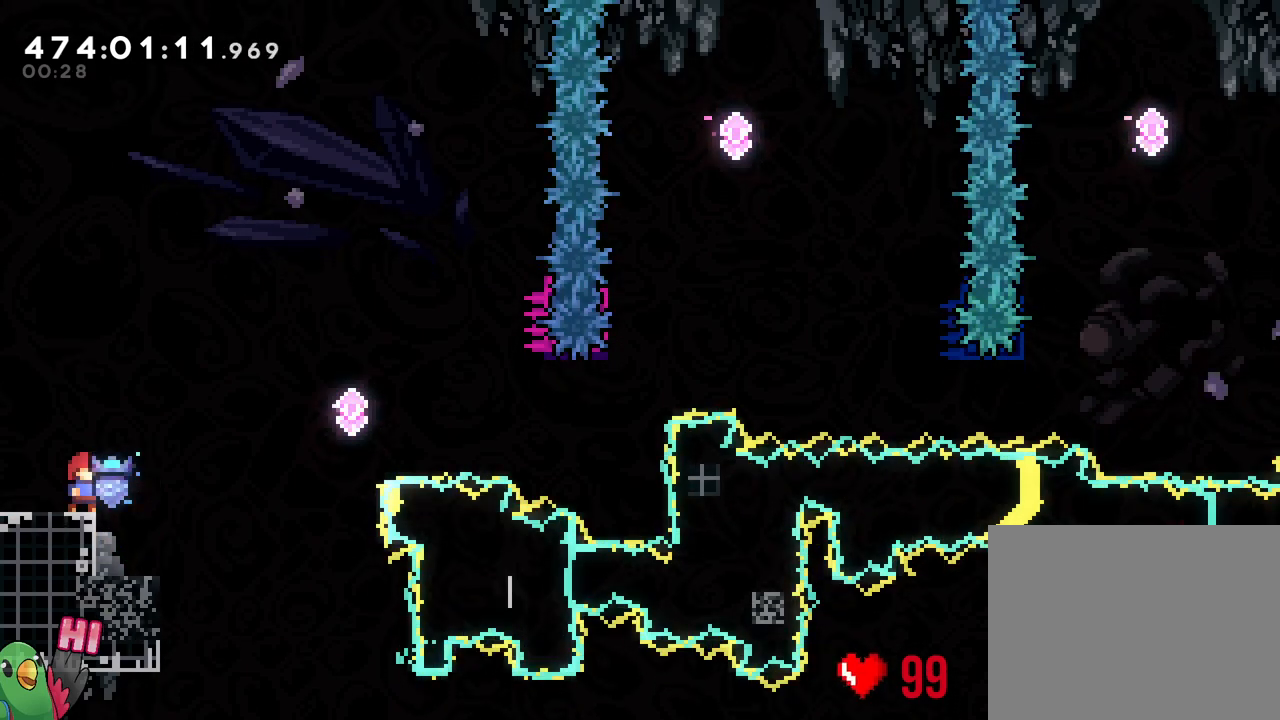
{"dt_ms": 1000, "buttons": ["L2", "R1"], "left_stick": "center", "right_stick": "center"}